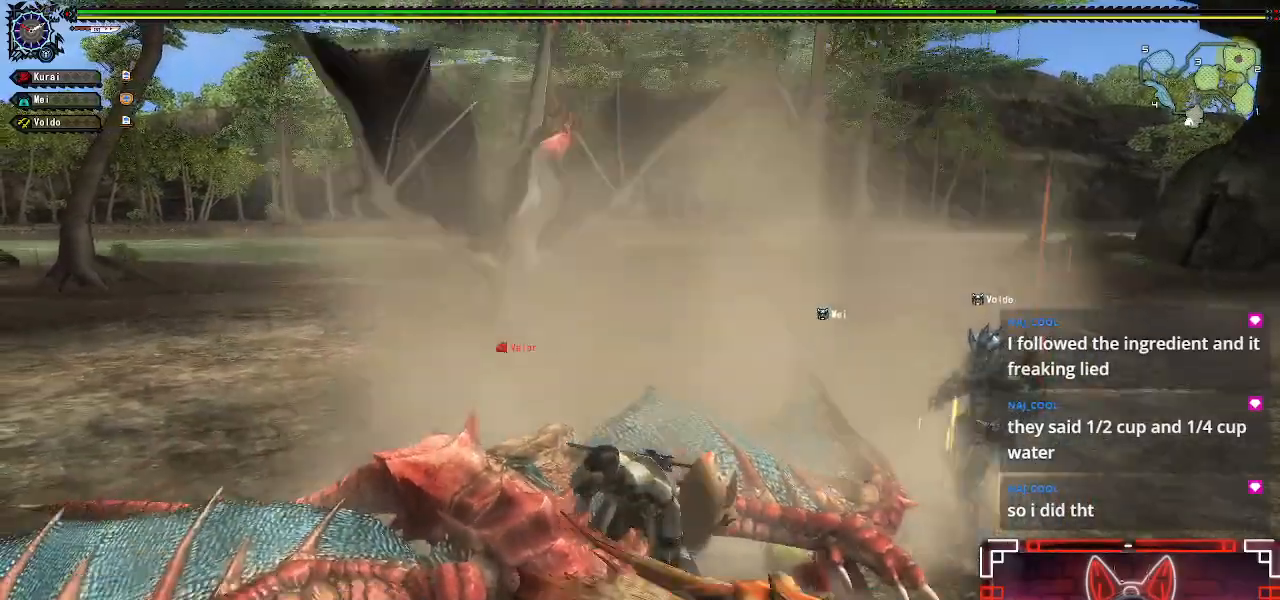
Gameplay with a controller (Xbox layout); each line is a JSON object with the inputs held at the frame after it. "events" lists button and stick changes between this image and that frame as [ms after this image, input, new state], when the widget could be followed in between.
{"buttons": [], "left_stick": "center", "right_stick": "center"}
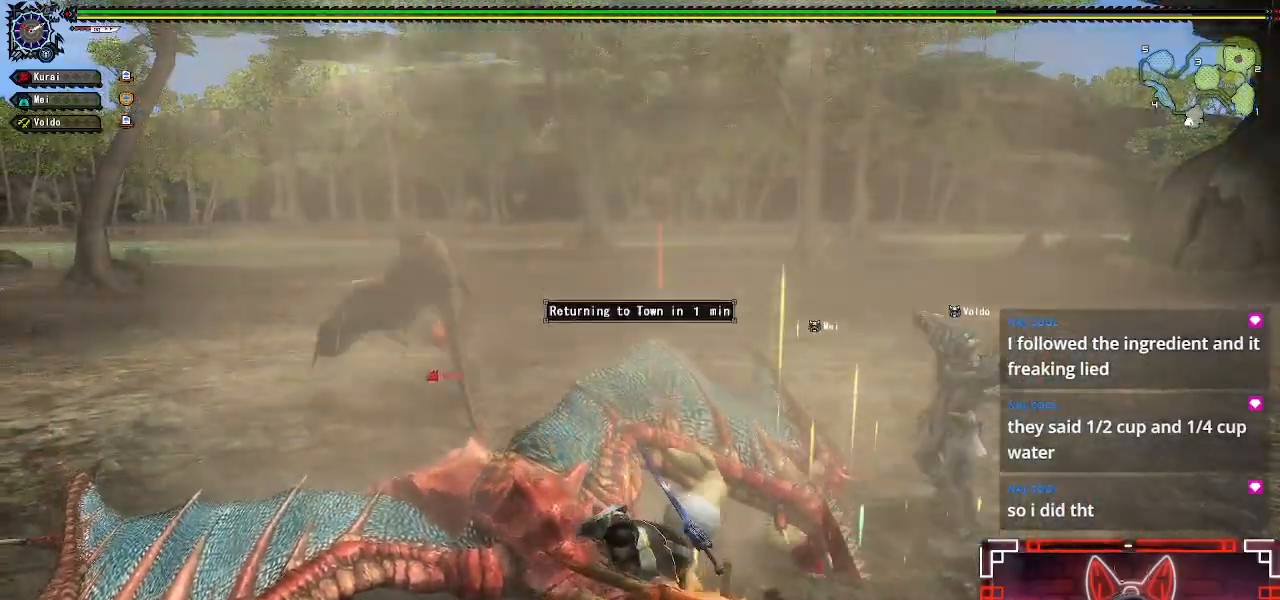
{"buttons": ["B"], "left_stick": "center", "right_stick": "center", "events": [[67, "B", "down"], [167, "B", "up"], [267, "B", "down"], [383, "B", "up"], [467, "B", "down"]]}
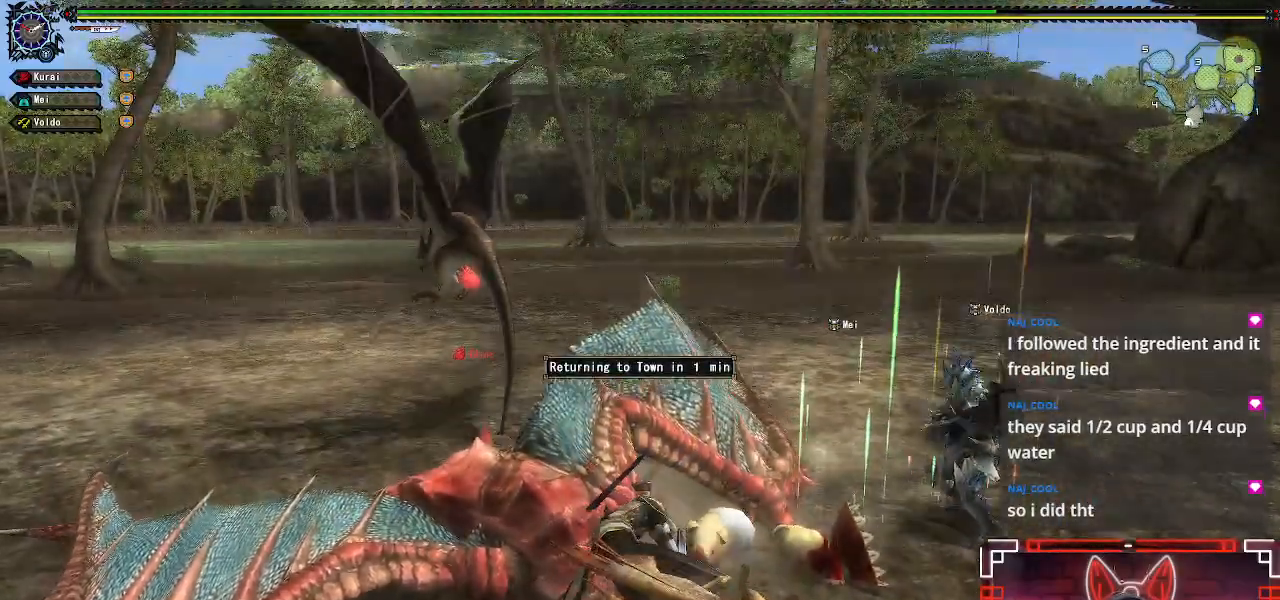
{"buttons": ["B"], "left_stick": "center", "right_stick": "center", "events": [[117, "B", "up"], [200, "B", "down"], [317, "B", "up"], [400, "B", "down"]]}
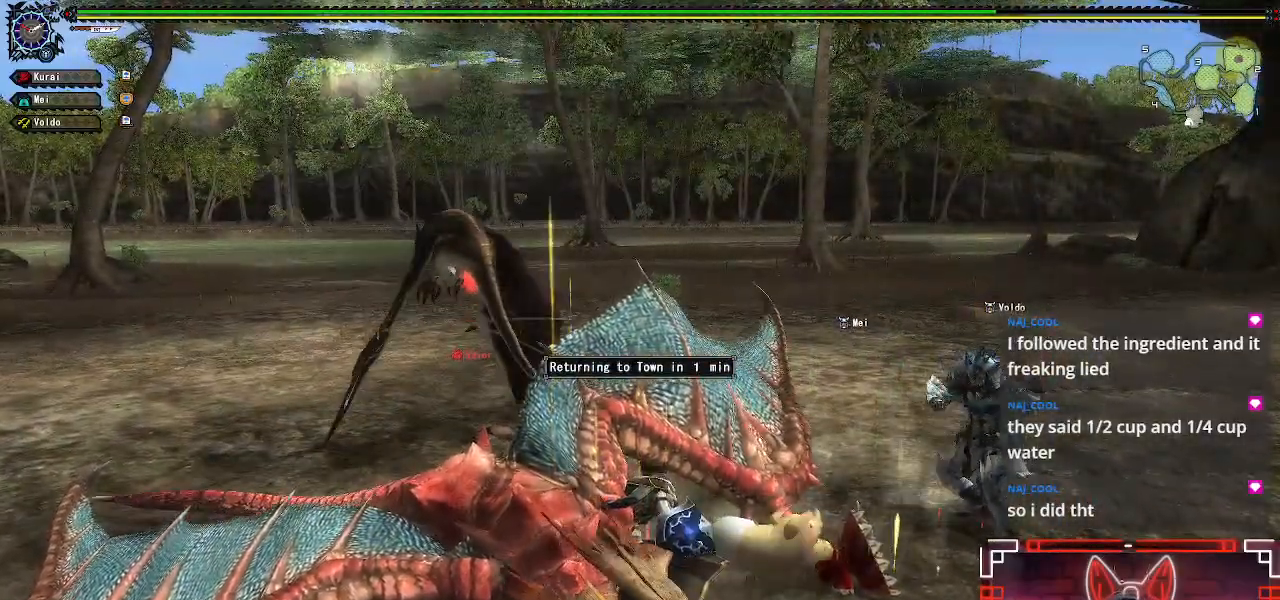
{"buttons": [], "left_stick": "center", "right_stick": "center", "events": [[17, "B", "up"], [117, "B", "down"], [233, "B", "up"], [333, "B", "down"], [467, "B", "up"]]}
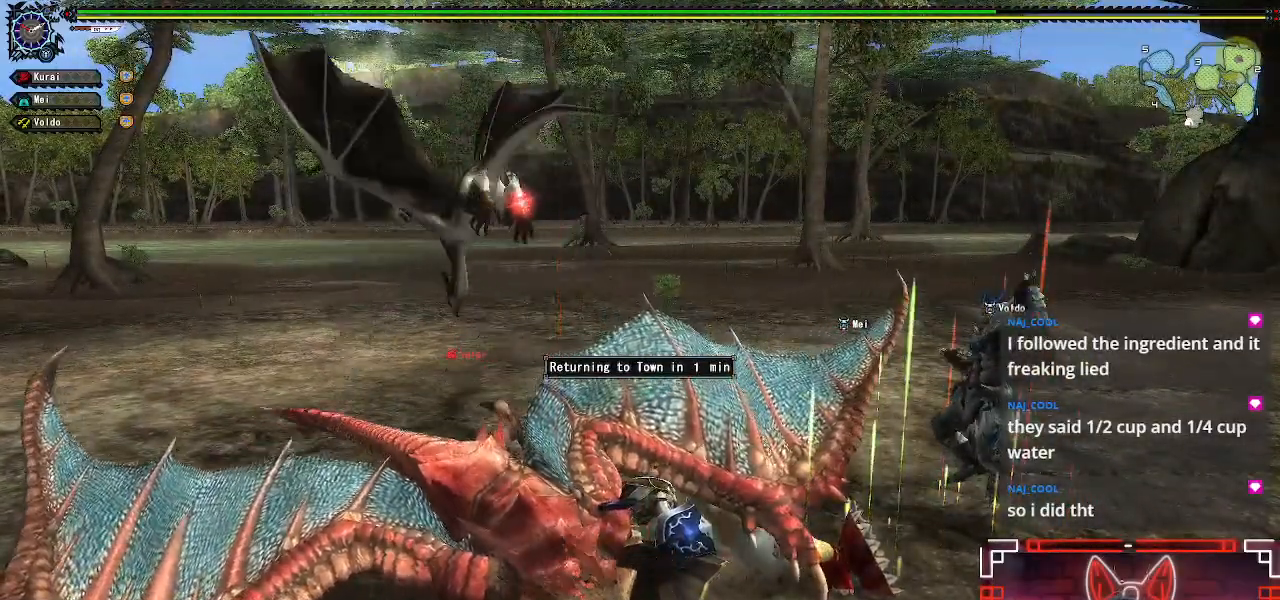
{"buttons": ["B"], "left_stick": "center", "right_stick": "center", "events": [[50, "B", "down"], [150, "B", "up"], [267, "B", "down"], [400, "B", "up"], [483, "B", "down"]]}
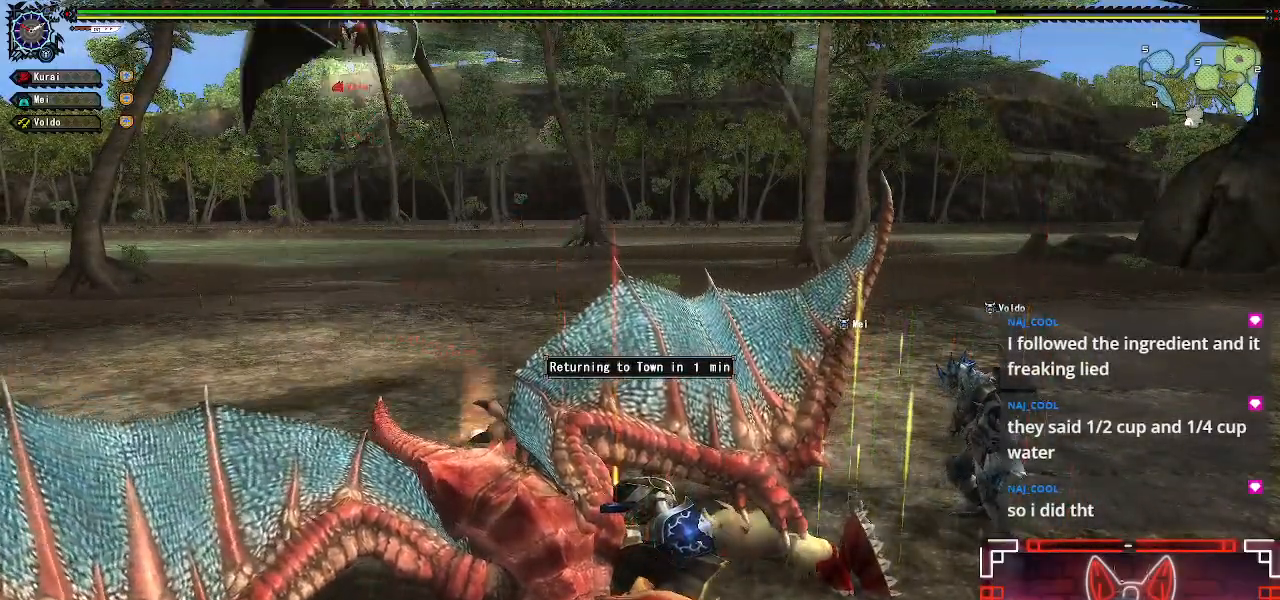
{"buttons": ["B"], "left_stick": "center", "right_stick": "center", "events": [[117, "B", "up"], [217, "B", "down"], [333, "B", "up"], [467, "B", "down"]]}
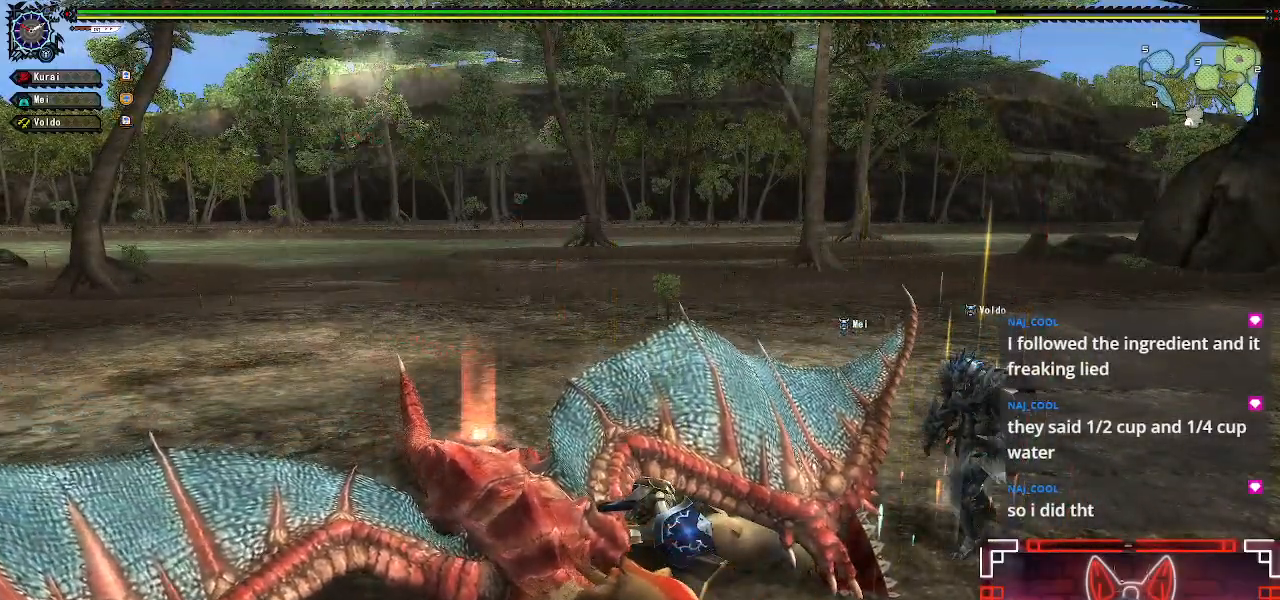
{"buttons": [], "left_stick": "center", "right_stick": "center", "events": [[117, "B", "up"], [250, "B", "down"], [333, "B", "up"]]}
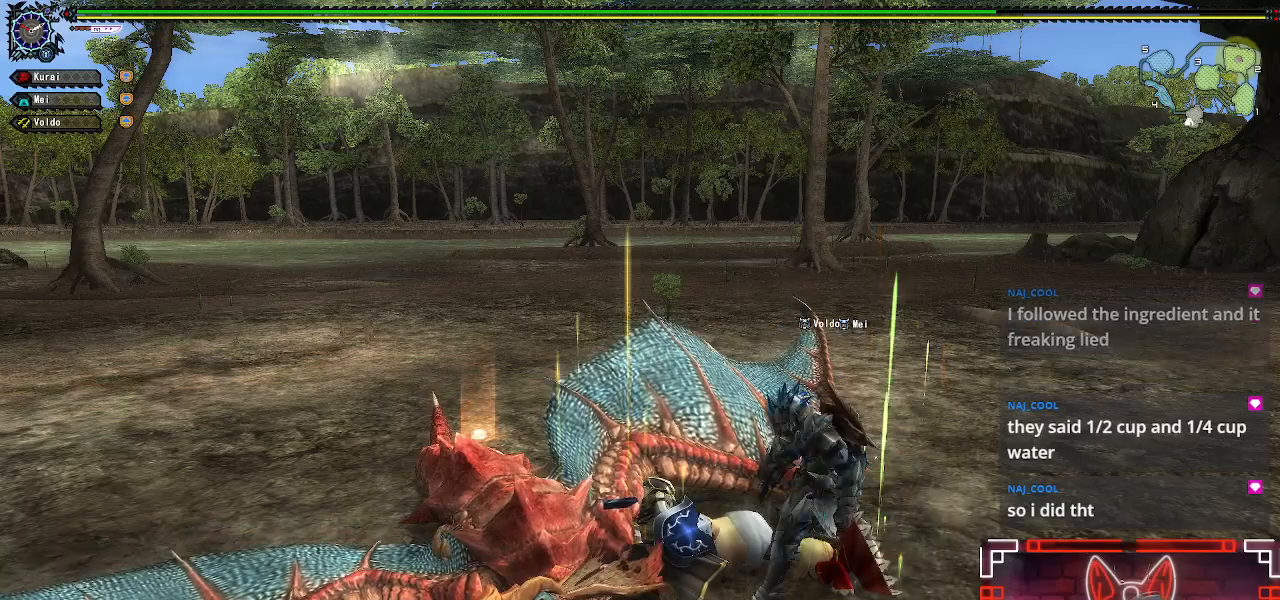
{"buttons": ["B"], "left_stick": "center", "right_stick": "center", "events": [[33, "B", "down"], [133, "B", "up"], [417, "B", "down"]]}
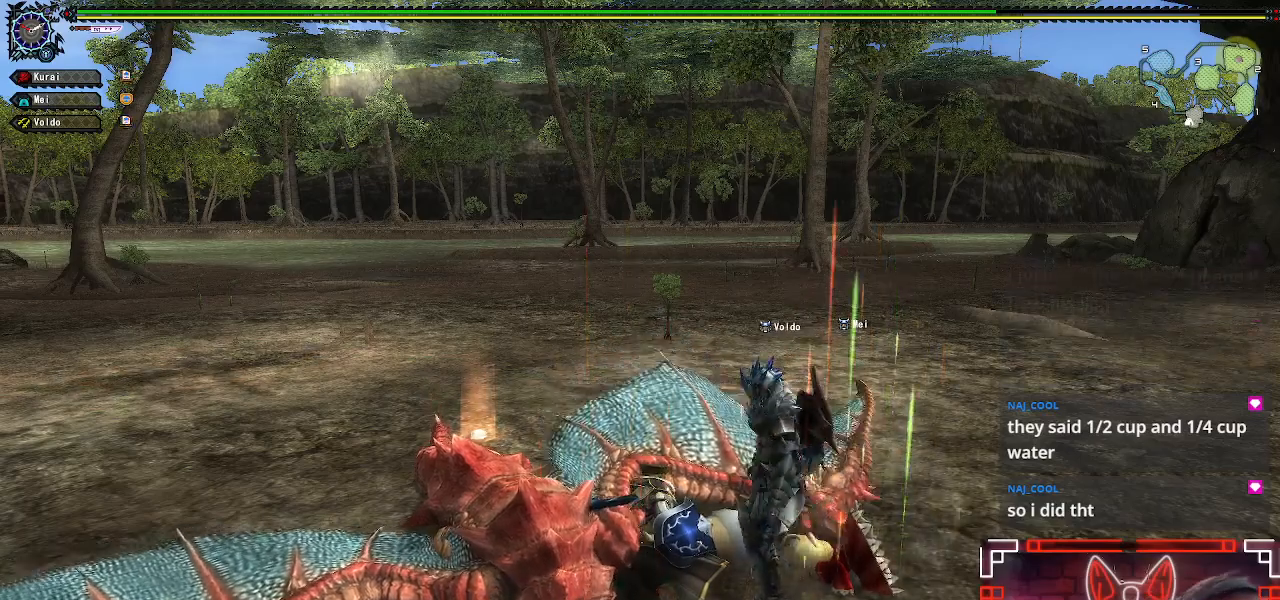
{"buttons": ["B"], "left_stick": "center", "right_stick": "center", "events": [[133, "B", "up"], [267, "B", "down"], [417, "B", "up"], [500, "B", "down"]]}
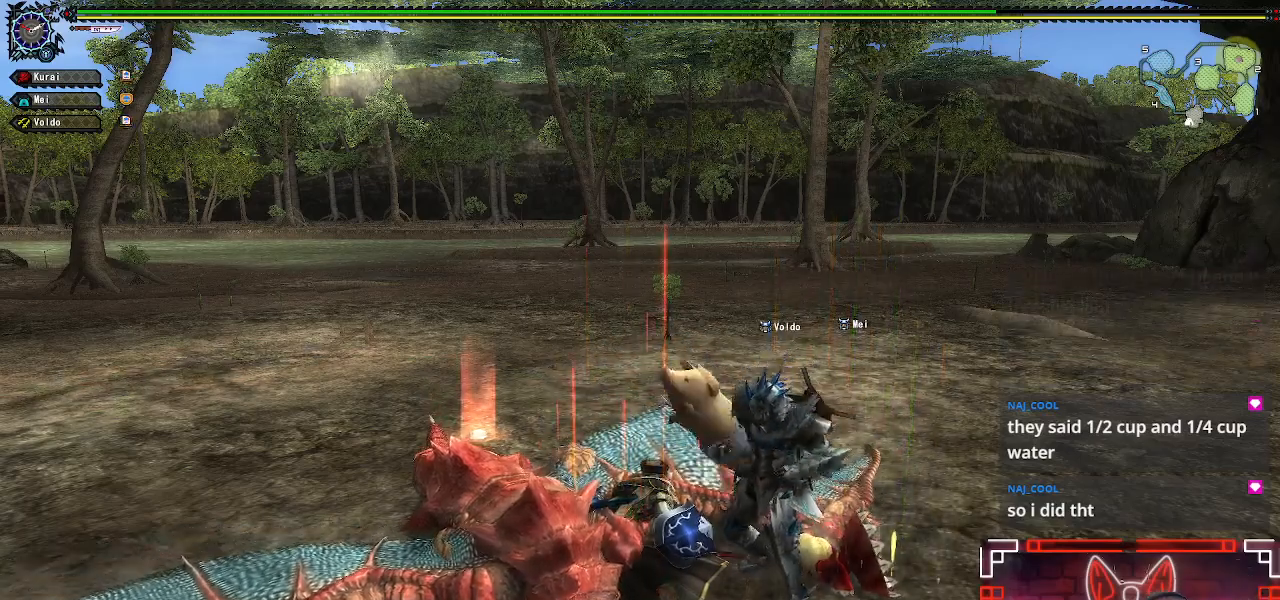
{"buttons": ["B"], "left_stick": "center", "right_stick": "center", "events": [[150, "B", "up"], [250, "B", "down"], [383, "B", "up"], [483, "B", "down"]]}
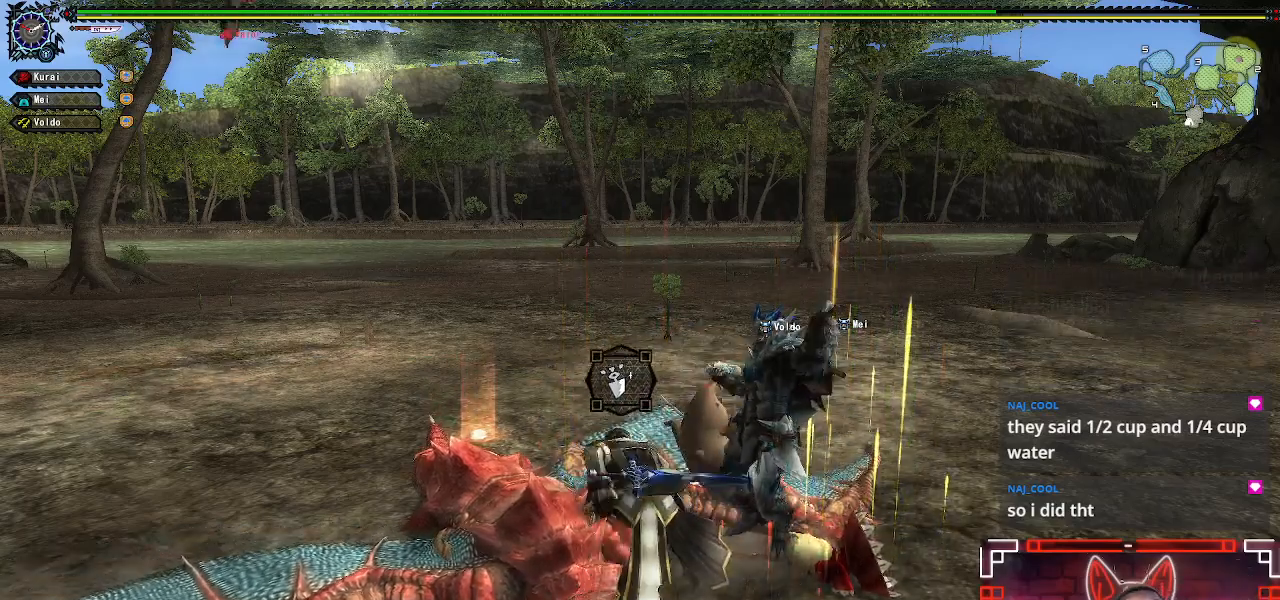
{"buttons": ["B"], "left_stick": "center", "right_stick": "center", "events": [[117, "B", "up"], [233, "B", "down"], [400, "B", "up"], [467, "B", "down"]]}
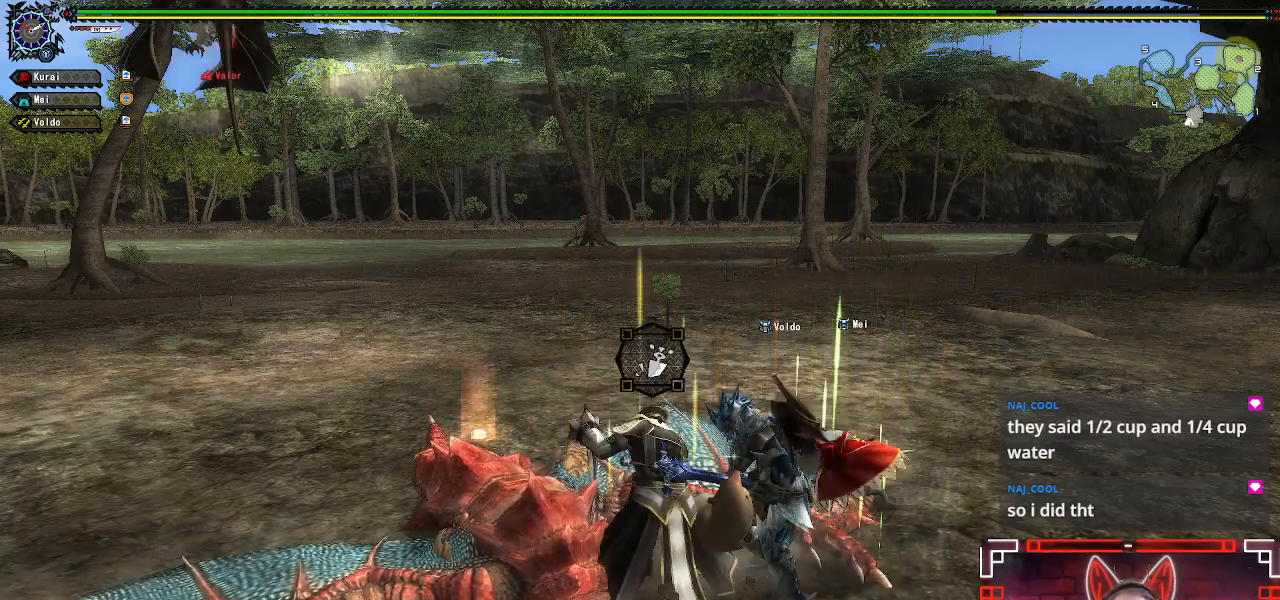
{"buttons": [], "left_stick": "center", "right_stick": "center", "events": [[133, "B", "up"], [217, "B", "down"], [417, "B", "up"]]}
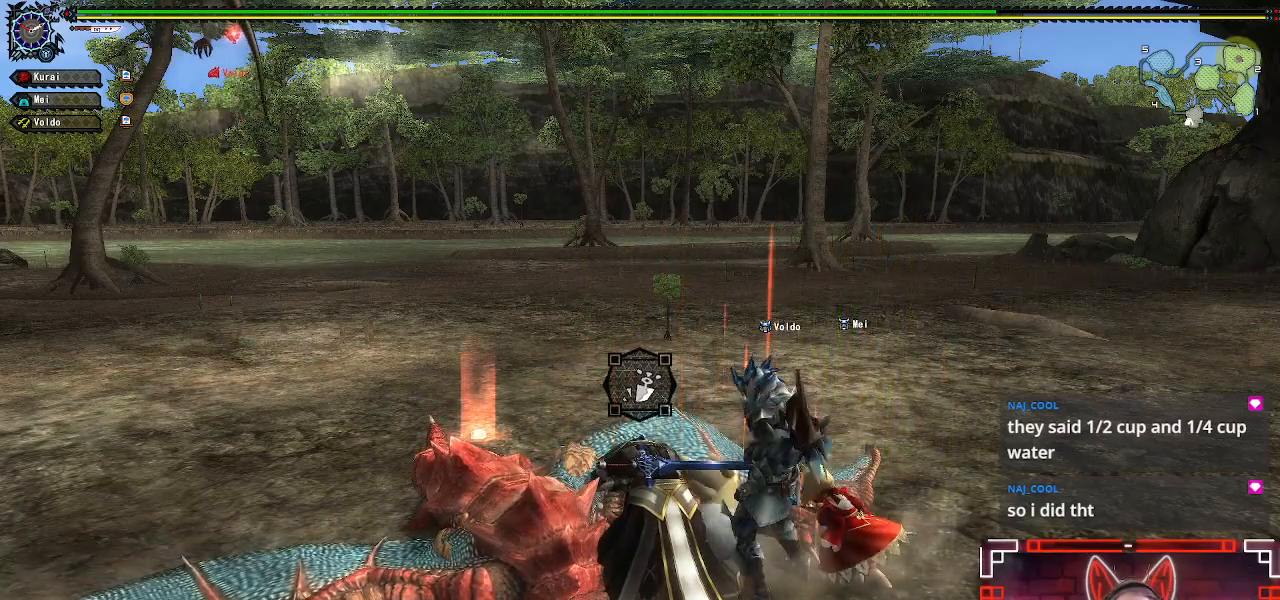
{"buttons": [], "left_stick": "center", "right_stick": "center", "events": [[33, "B", "down"], [217, "B", "up"], [333, "B", "down"], [467, "B", "up"]]}
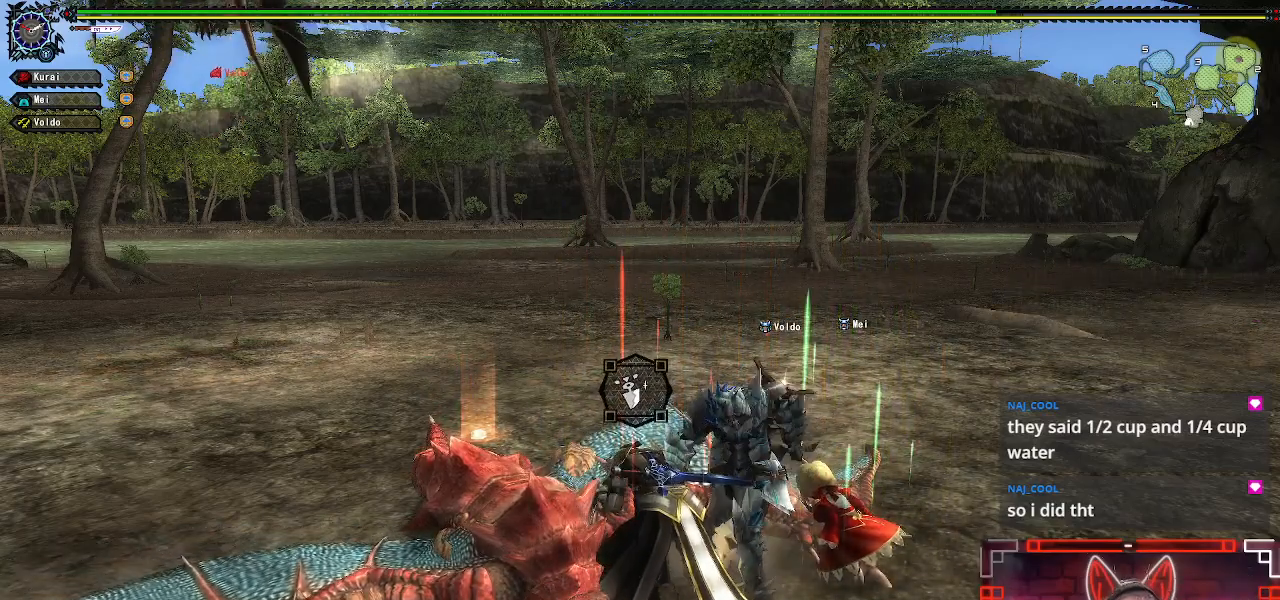
{"buttons": [], "left_stick": "center", "right_stick": "center", "events": [[67, "B", "down"], [217, "B", "up"], [317, "B", "down"], [450, "B", "up"]]}
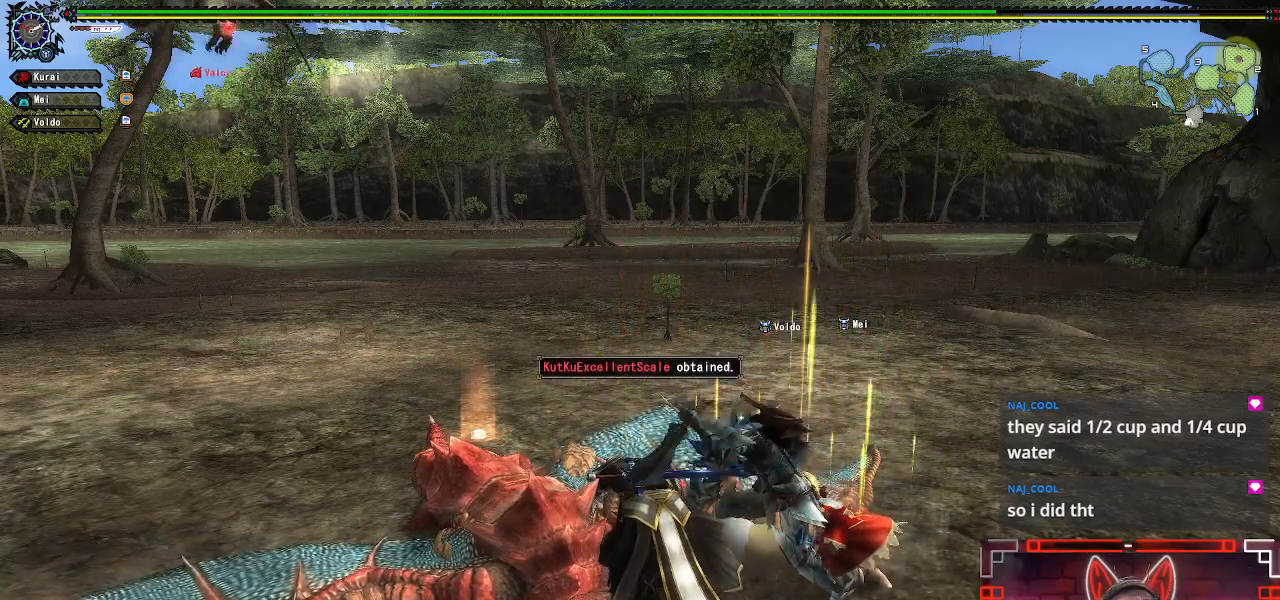
{"buttons": [], "left_stick": "center", "right_stick": "center", "events": [[33, "B", "down"], [217, "B", "up"], [317, "B", "down"], [500, "B", "up"]]}
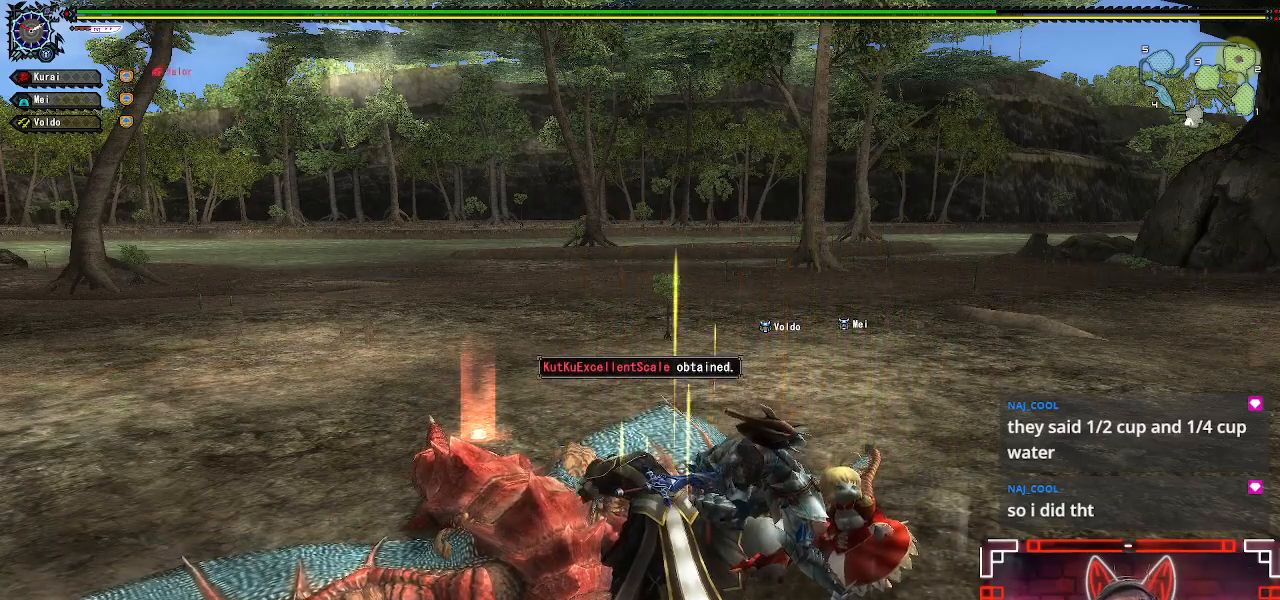
{"buttons": ["B"], "left_stick": "center", "right_stick": "center", "events": [[117, "B", "down"], [300, "B", "up"], [400, "B", "down"]]}
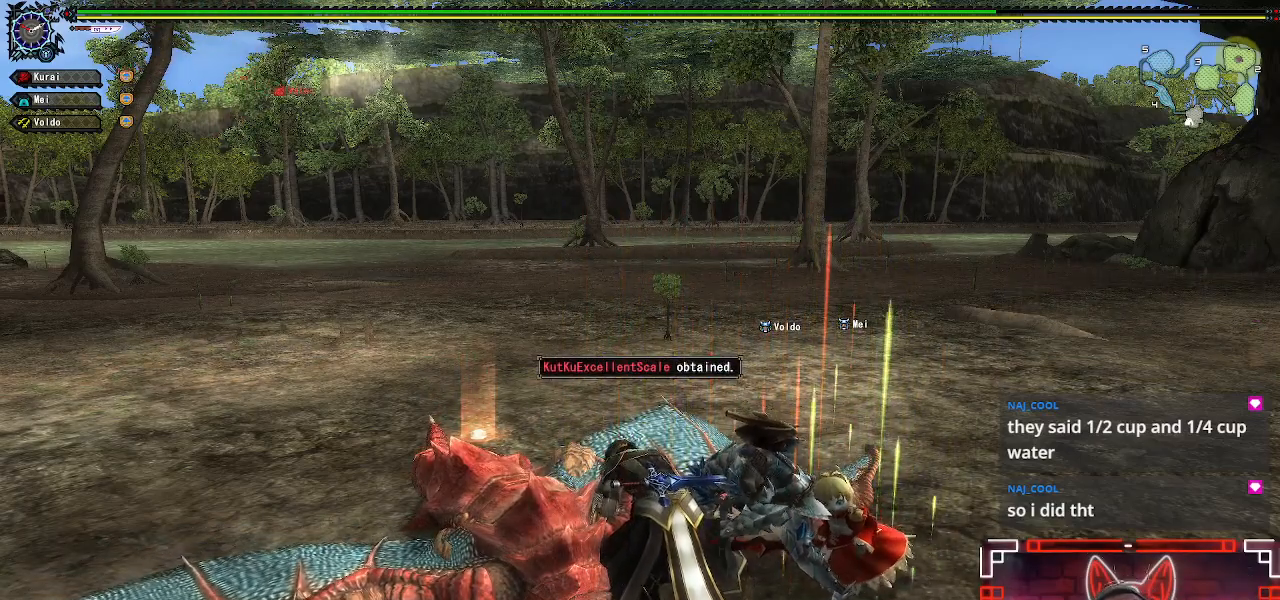
{"buttons": ["B"], "left_stick": "center", "right_stick": "center", "events": []}
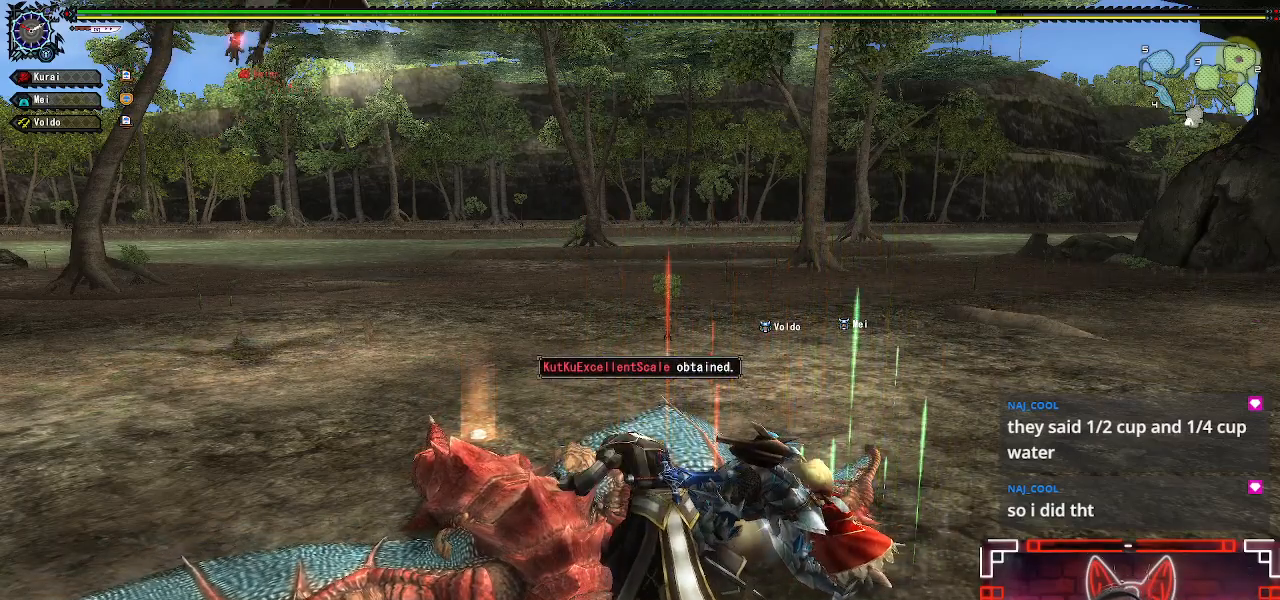
{"buttons": [], "left_stick": "center", "right_stick": "center", "events": [[450, "B", "up"]]}
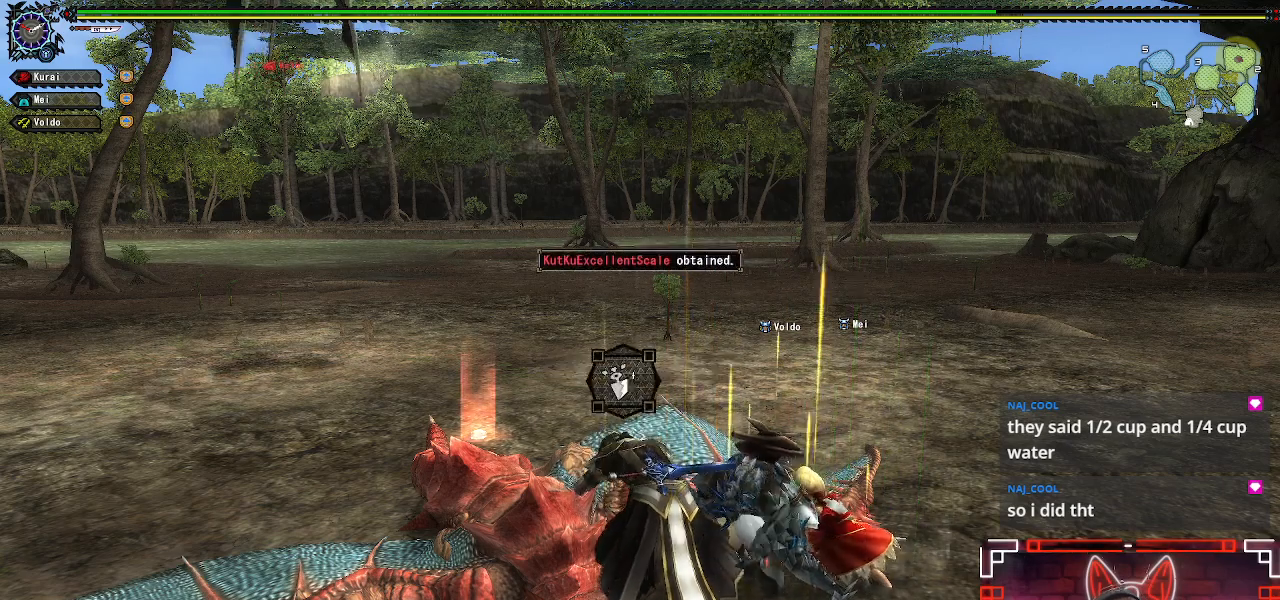
{"buttons": ["B"], "left_stick": "center", "right_stick": "center", "events": [[67, "B", "down"]]}
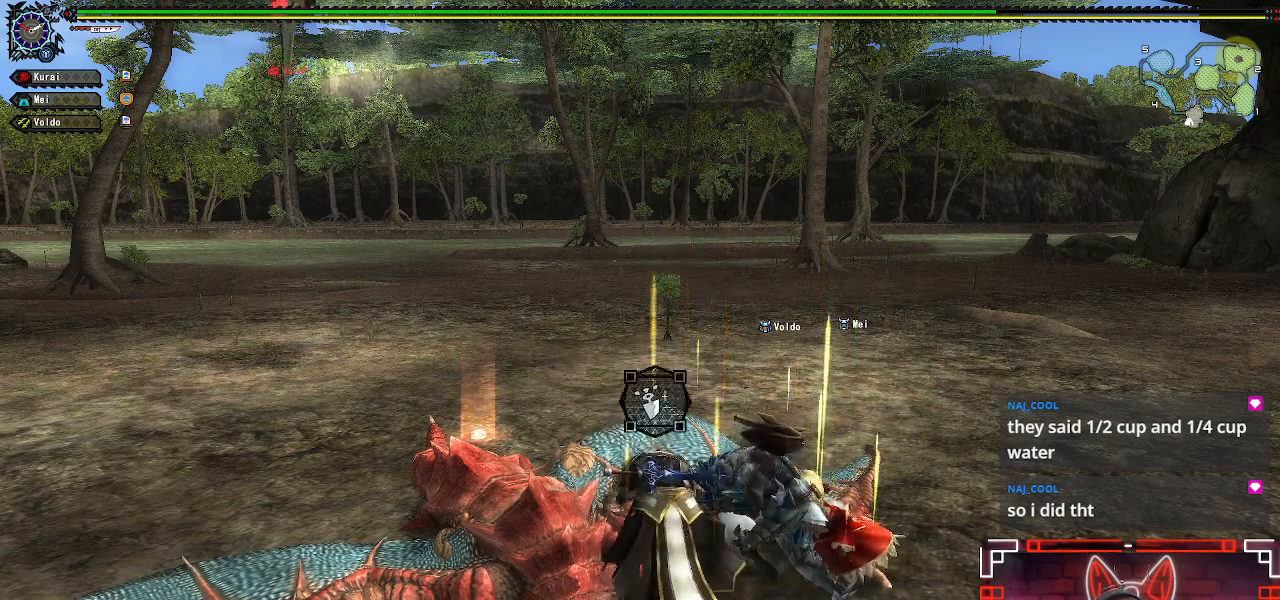
{"buttons": ["B"], "left_stick": "center", "right_stick": "center", "events": []}
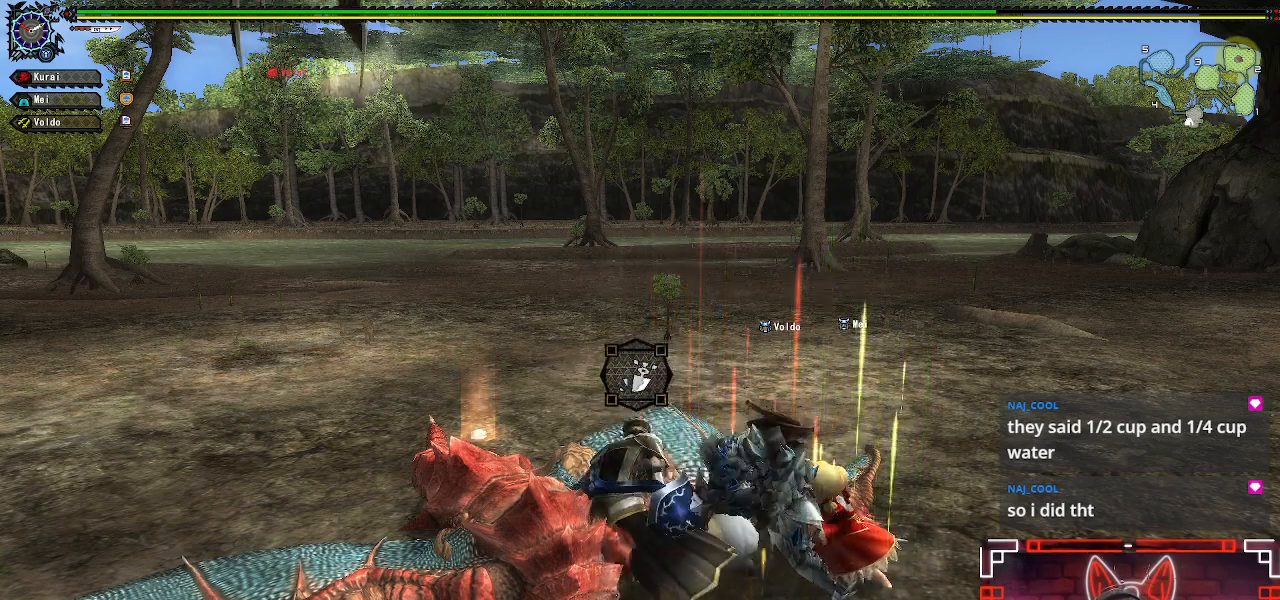
{"buttons": ["B"], "left_stick": "center", "right_stick": "center", "events": []}
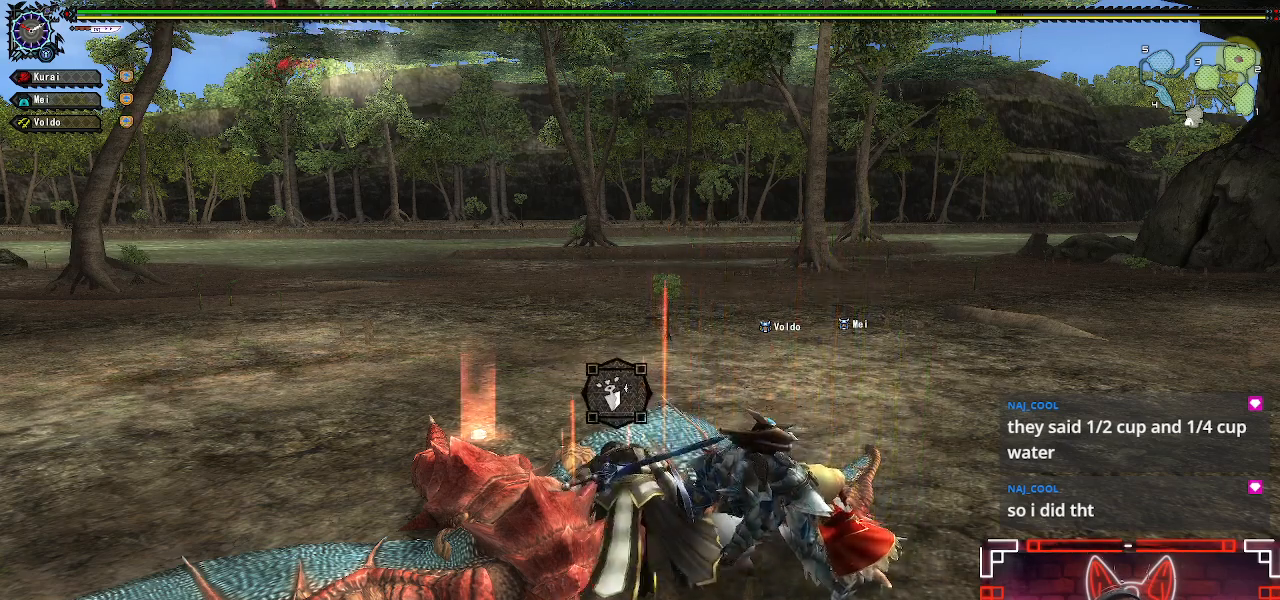
{"buttons": ["B"], "left_stick": "center", "right_stick": "center", "events": []}
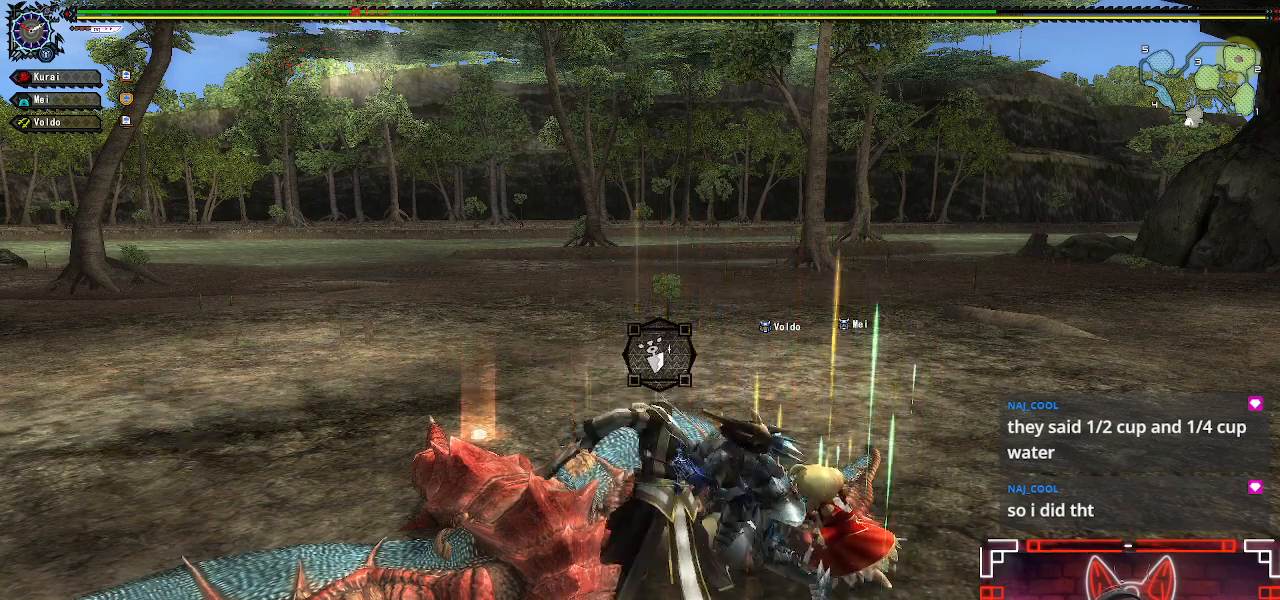
{"buttons": ["B"], "left_stick": "center", "right_stick": "center", "events": []}
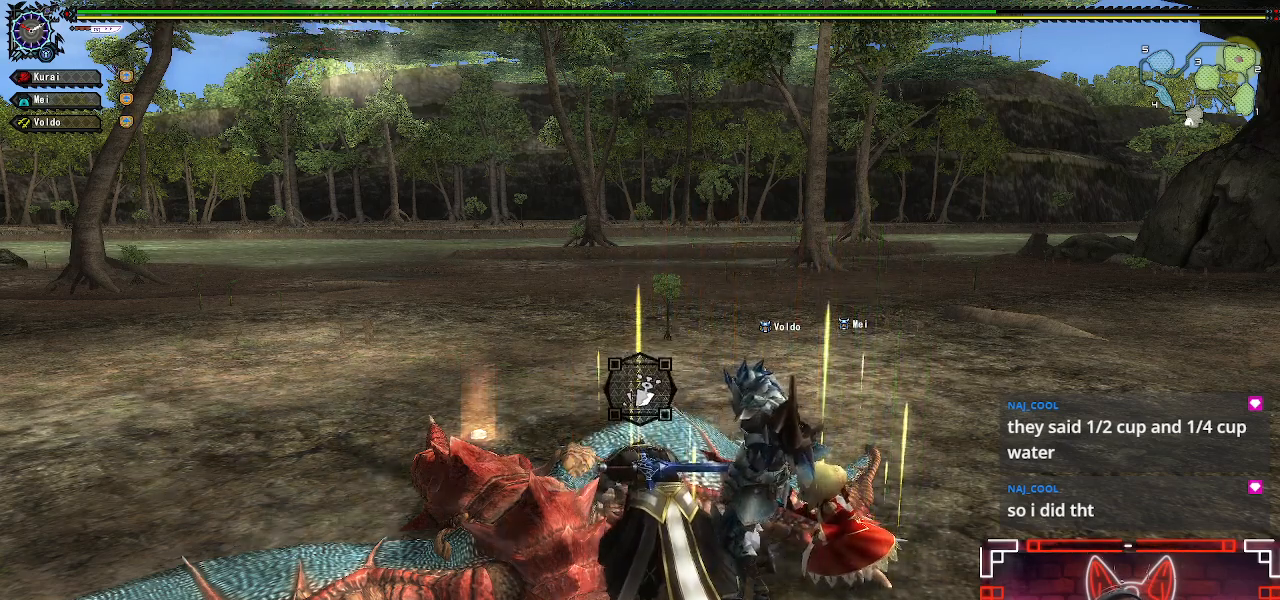
{"buttons": ["B"], "left_stick": "center", "right_stick": "center", "events": []}
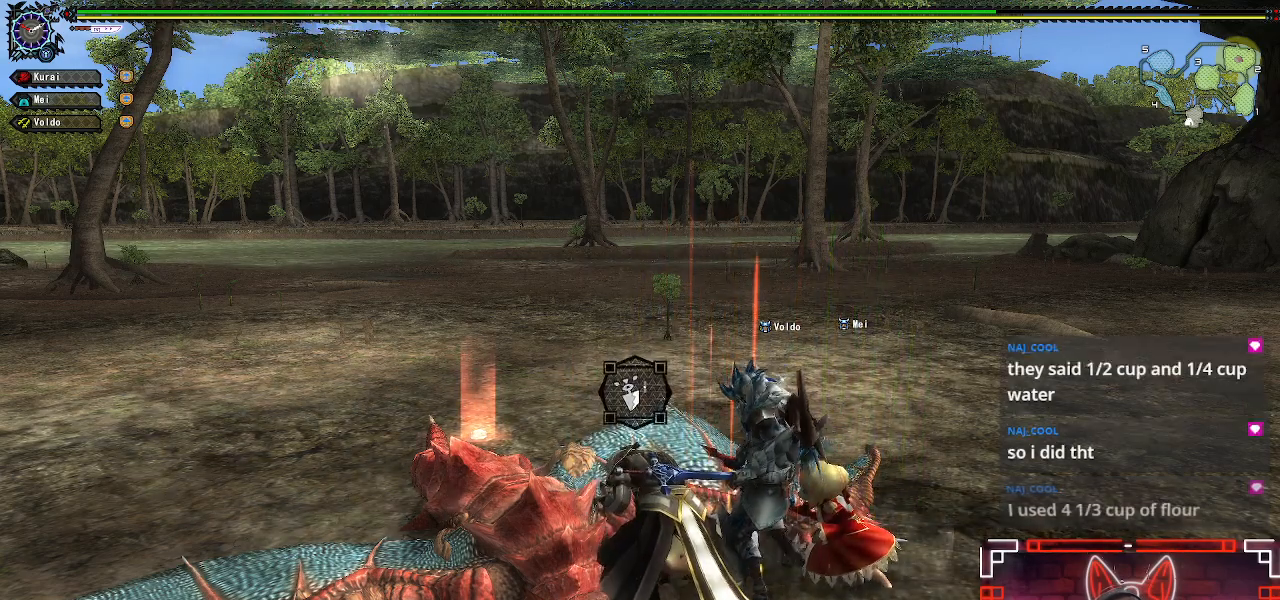
{"buttons": ["B"], "left_stick": "center", "right_stick": "center", "events": []}
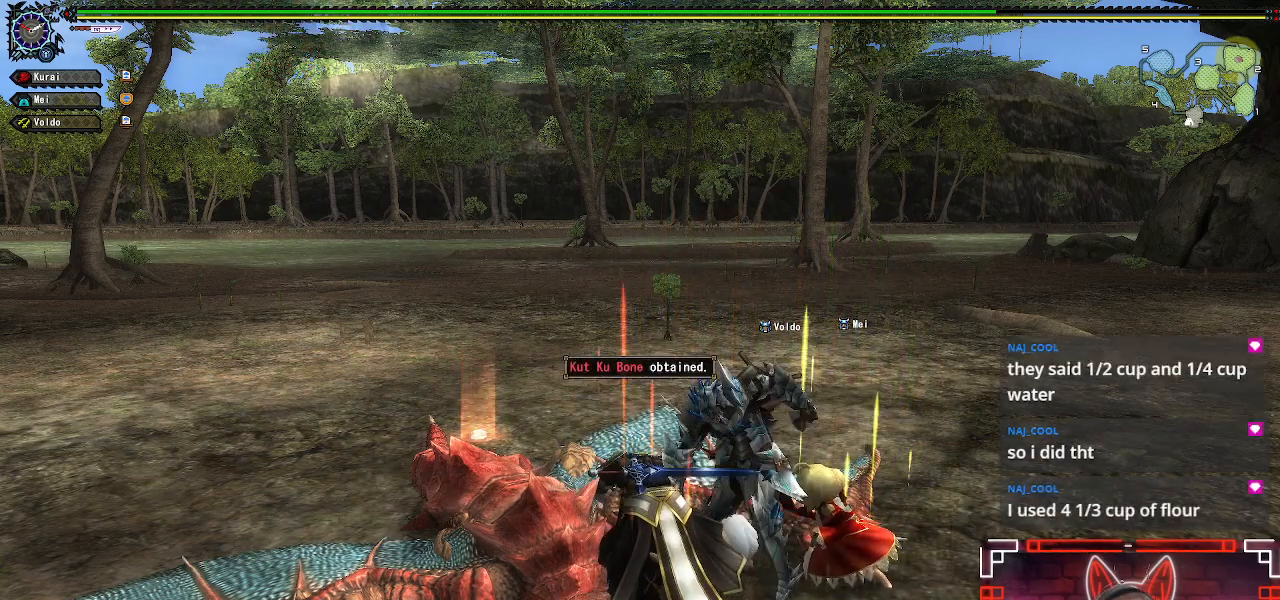
{"buttons": ["B"], "left_stick": "center", "right_stick": "center", "events": []}
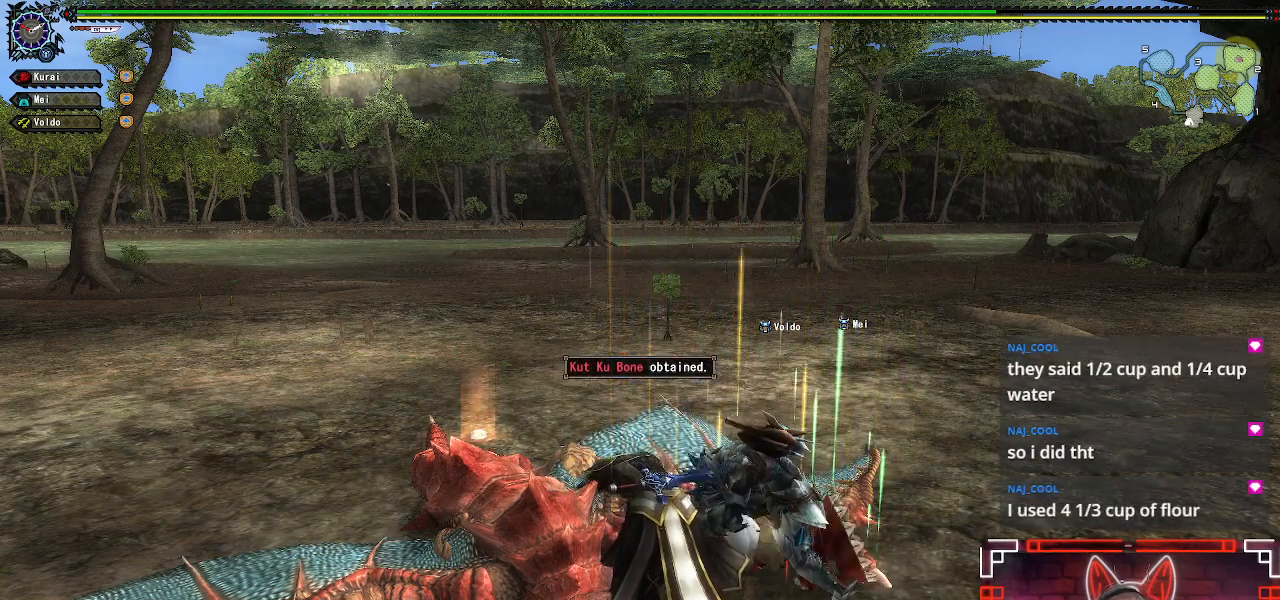
{"buttons": ["B"], "left_stick": "center", "right_stick": "center", "events": []}
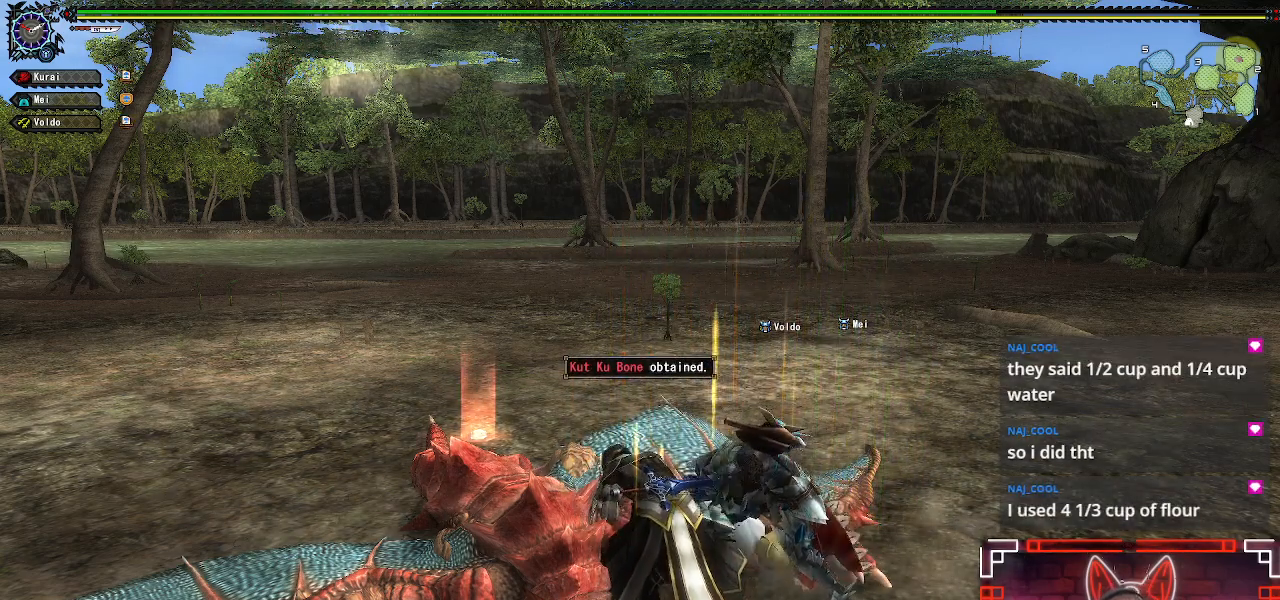
{"buttons": ["B"], "left_stick": "center", "right_stick": "center", "events": []}
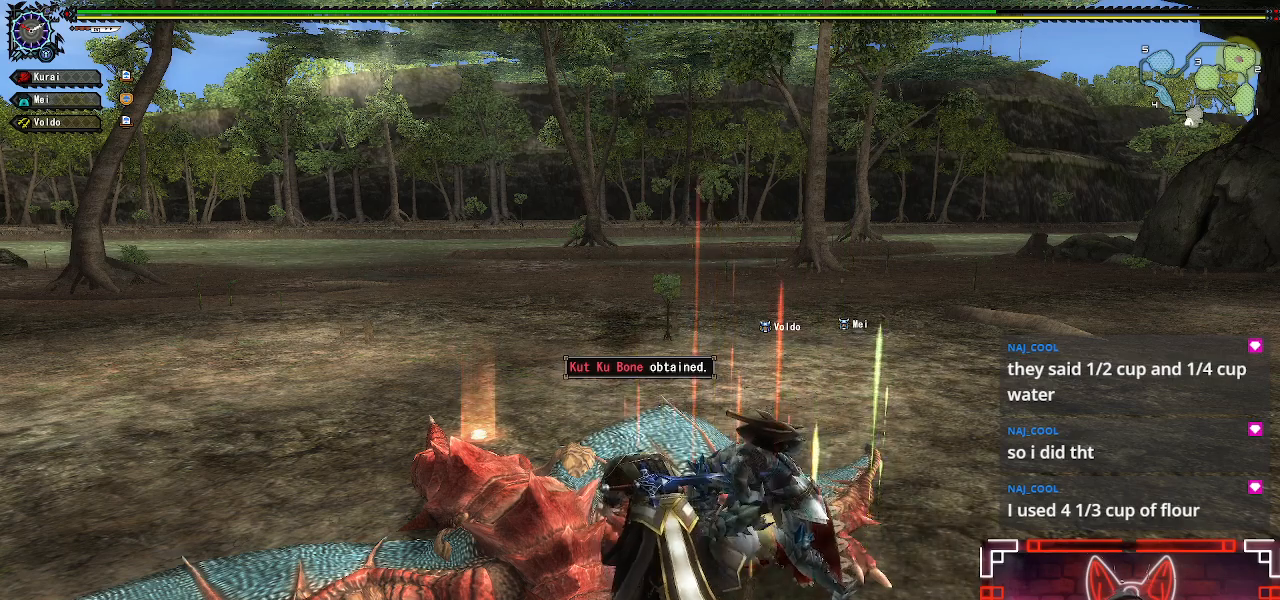
{"buttons": ["B"], "left_stick": "center", "right_stick": "center", "events": []}
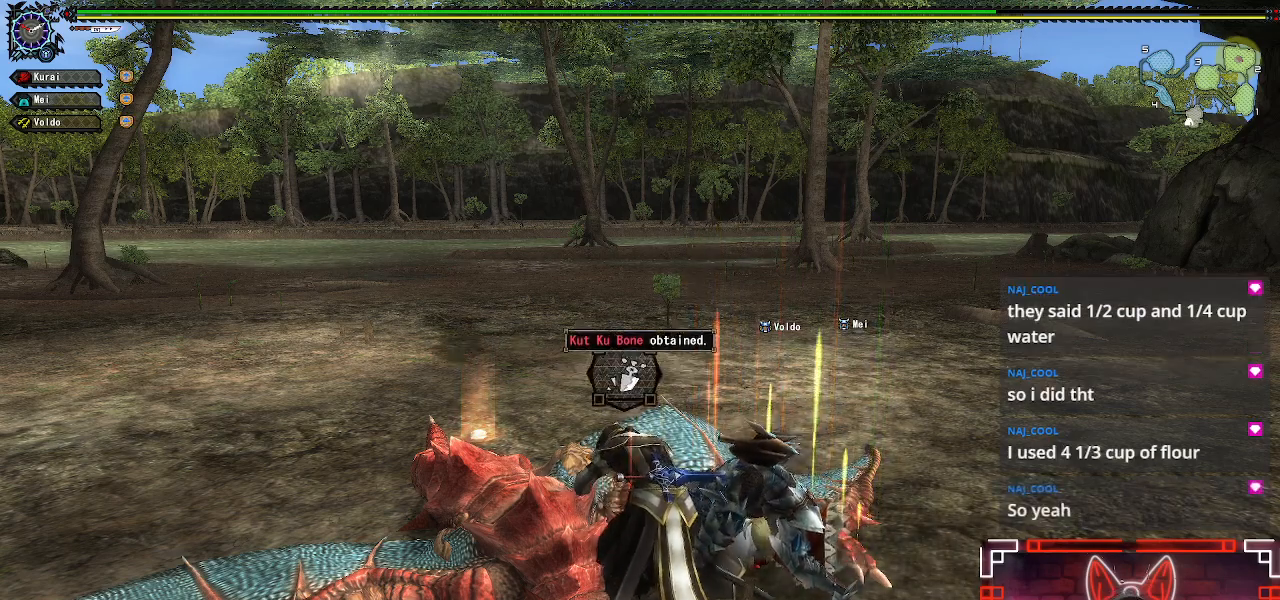
{"buttons": ["B"], "left_stick": "center", "right_stick": "center", "events": []}